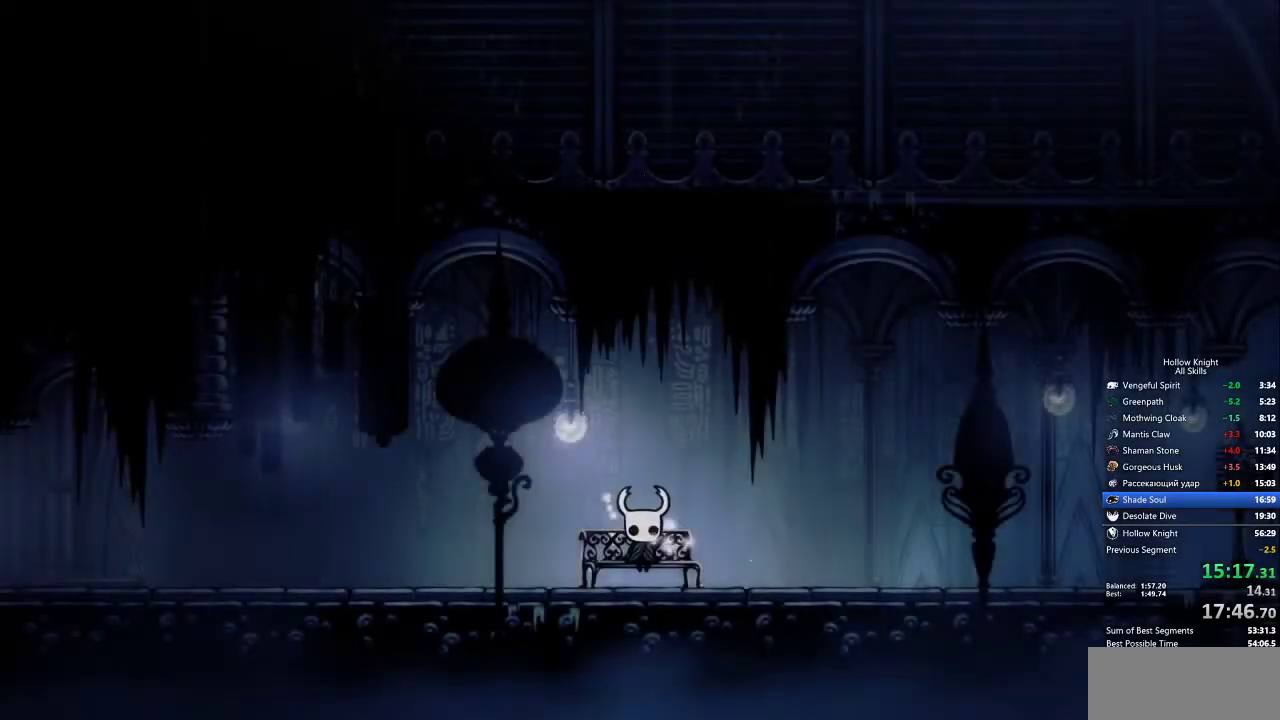
Gameplay with keyboard; each line is a JSON object with the keys held at the frame after it. "events" lists presses ("down") and releases ("up") of "cdash", "dash", "dnail", "down", "heal", "inv", "jump", "left", "nail", "right", "spell" and "up" between this image and that frame as [ms after this image, input, new state], when the widget could be followed in between. No other keys are recorded. Mouse input is not recorded. Key names are as the overlay labels them; some are game actions (e.g. jump) rather than physical keys.
{"keys": [], "events": [[100, "left", "down"], [150, "left", "up"], [200, "left", "down"], [233, "left", "up"], [283, "left", "down"], [333, "left", "up"], [433, "left", "down"], [467, "left", "up"]]}
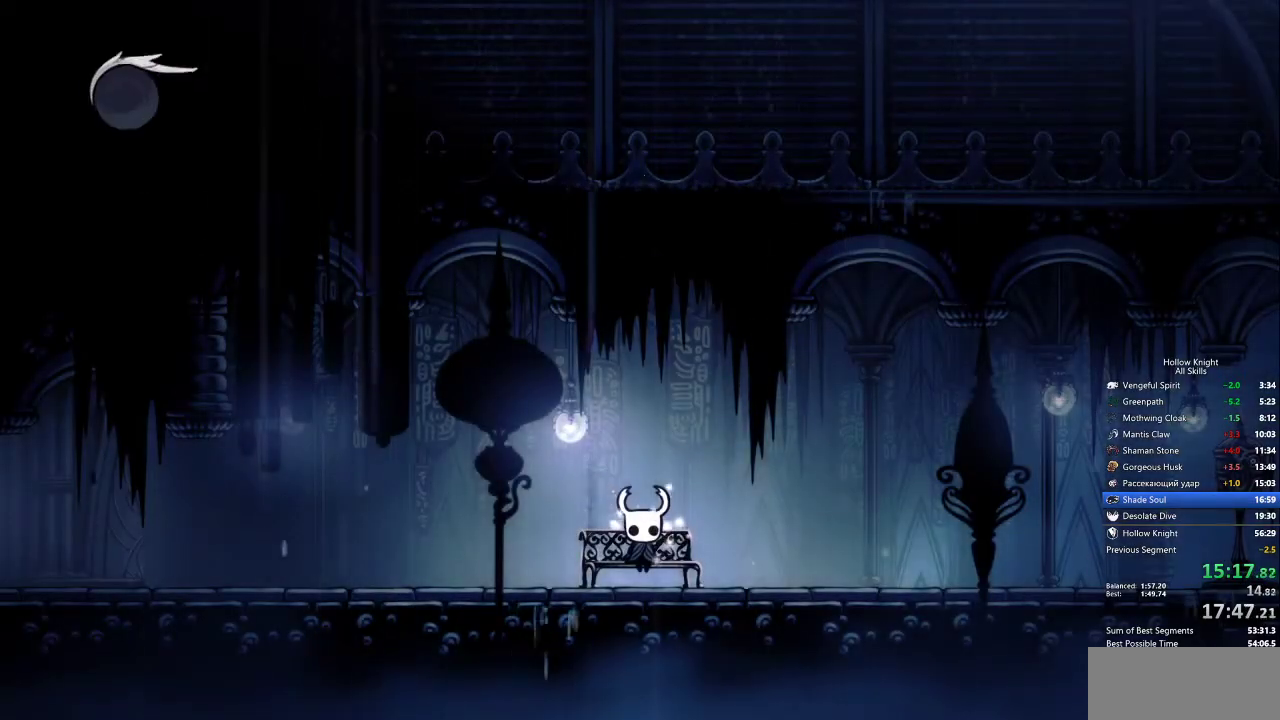
{"keys": ["left"], "events": [[150, "left", "down"], [200, "left", "up"], [300, "left", "down"]]}
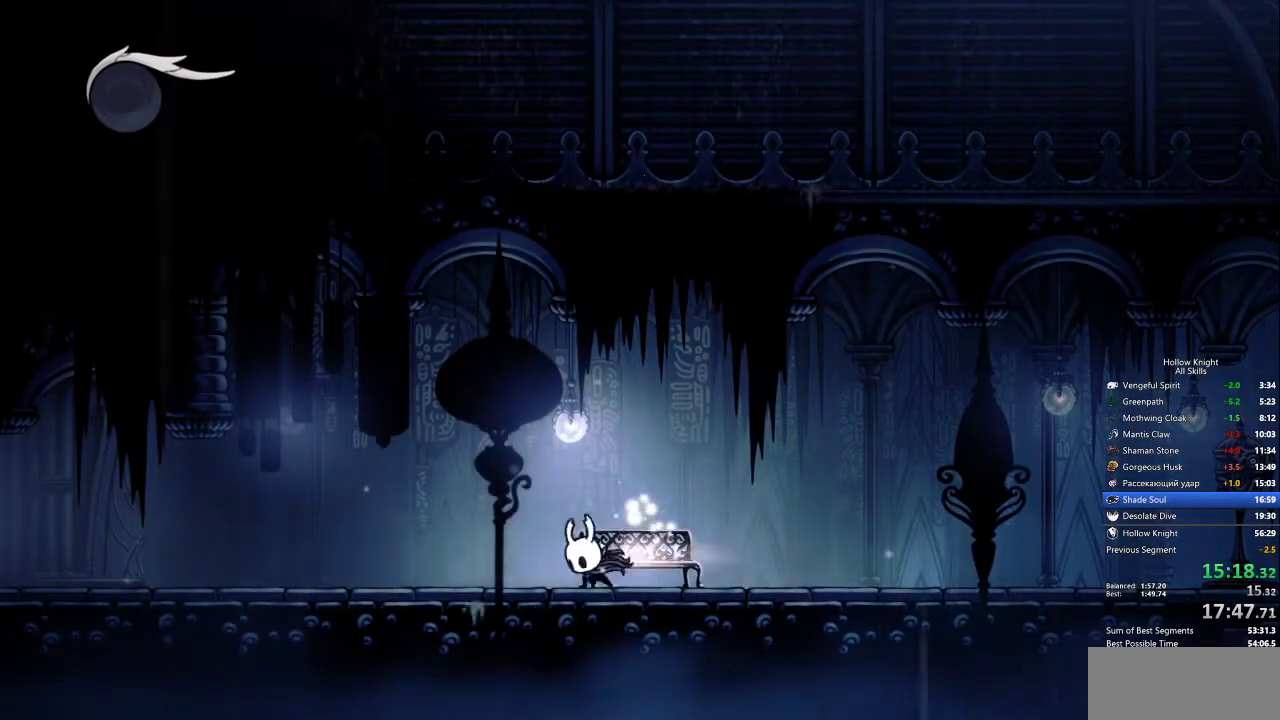
{"keys": ["left"], "events": [[33, "dash", "down"], [117, "dash", "up"]]}
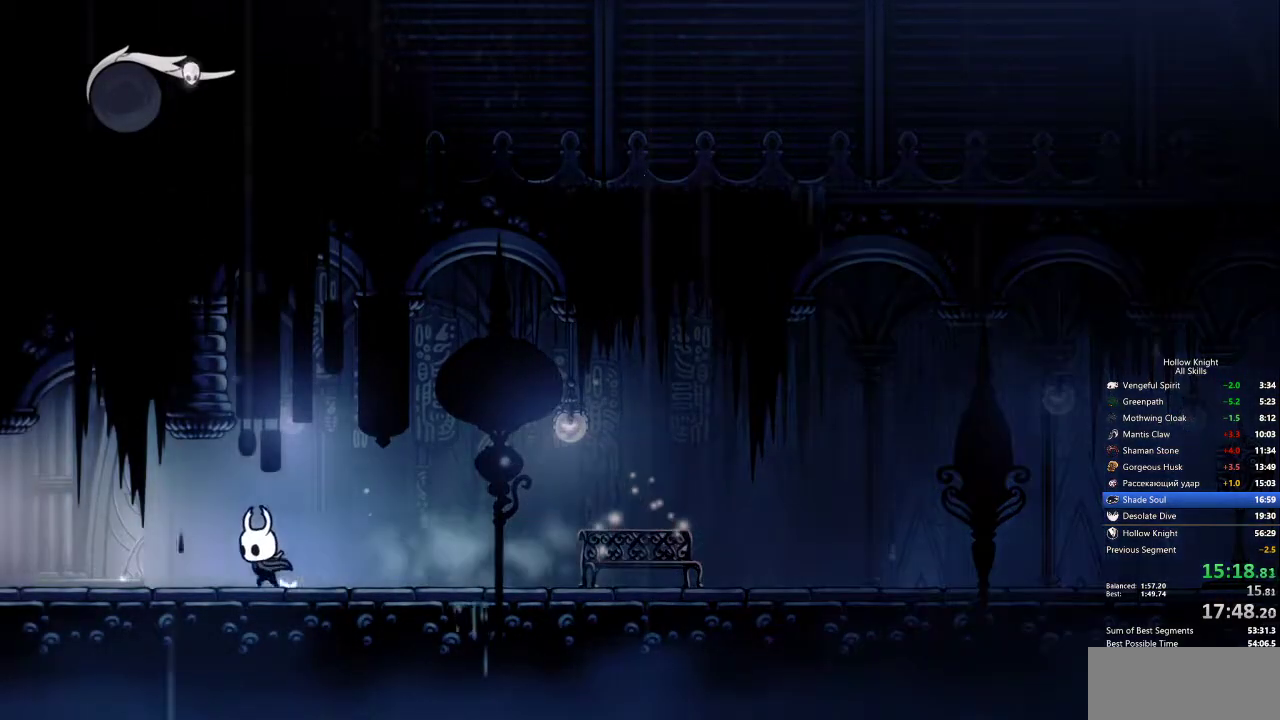
{"keys": ["left"], "events": [[150, "dash", "down"], [233, "dash", "up"]]}
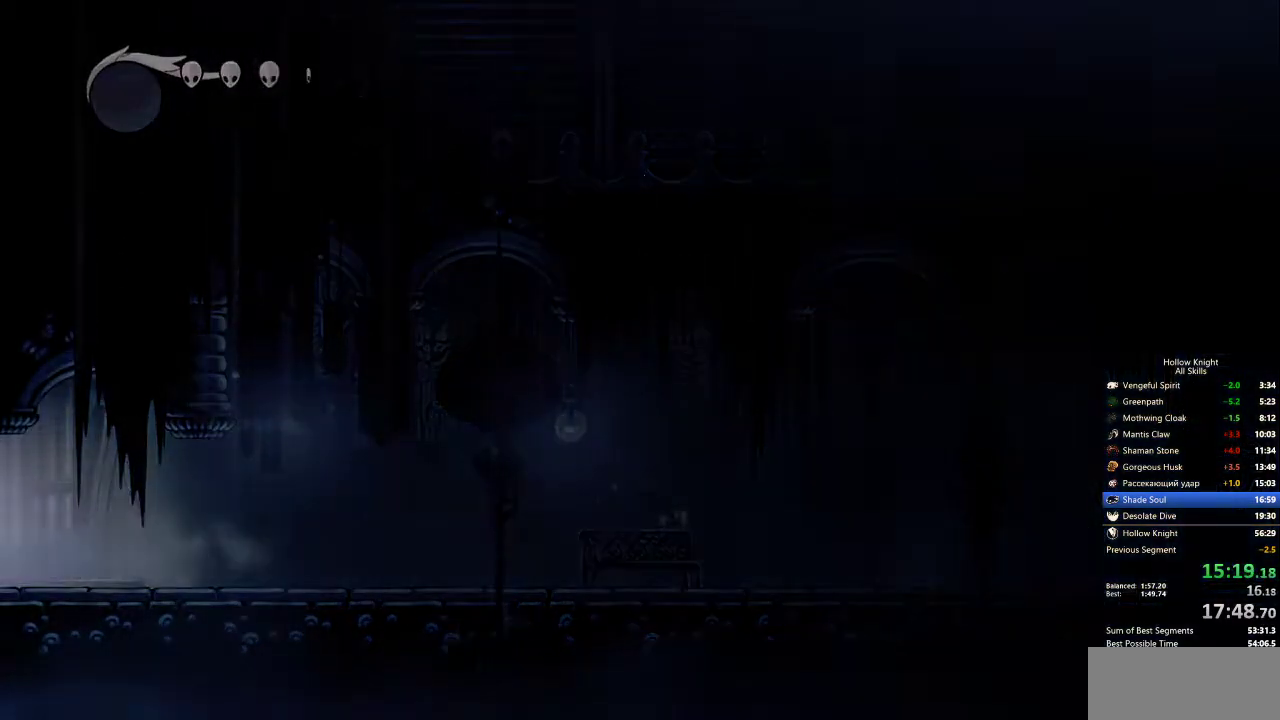
{"keys": ["left"], "events": []}
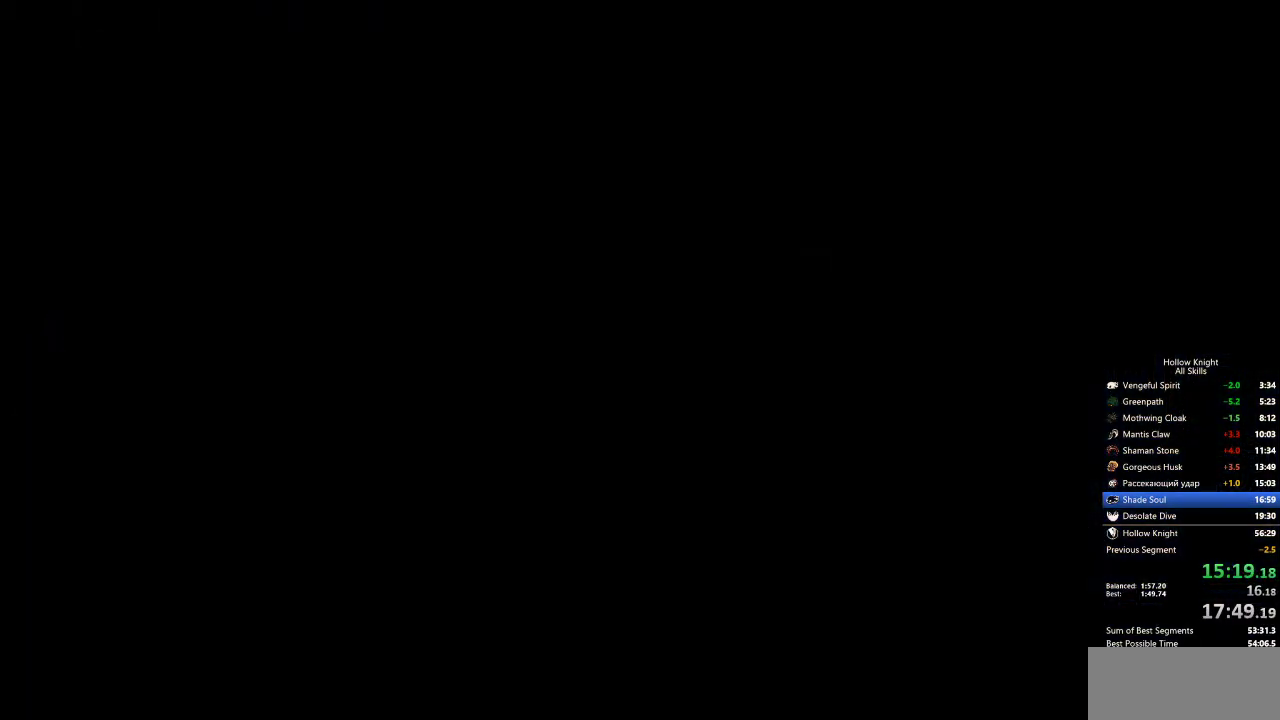
{"keys": ["left"], "events": []}
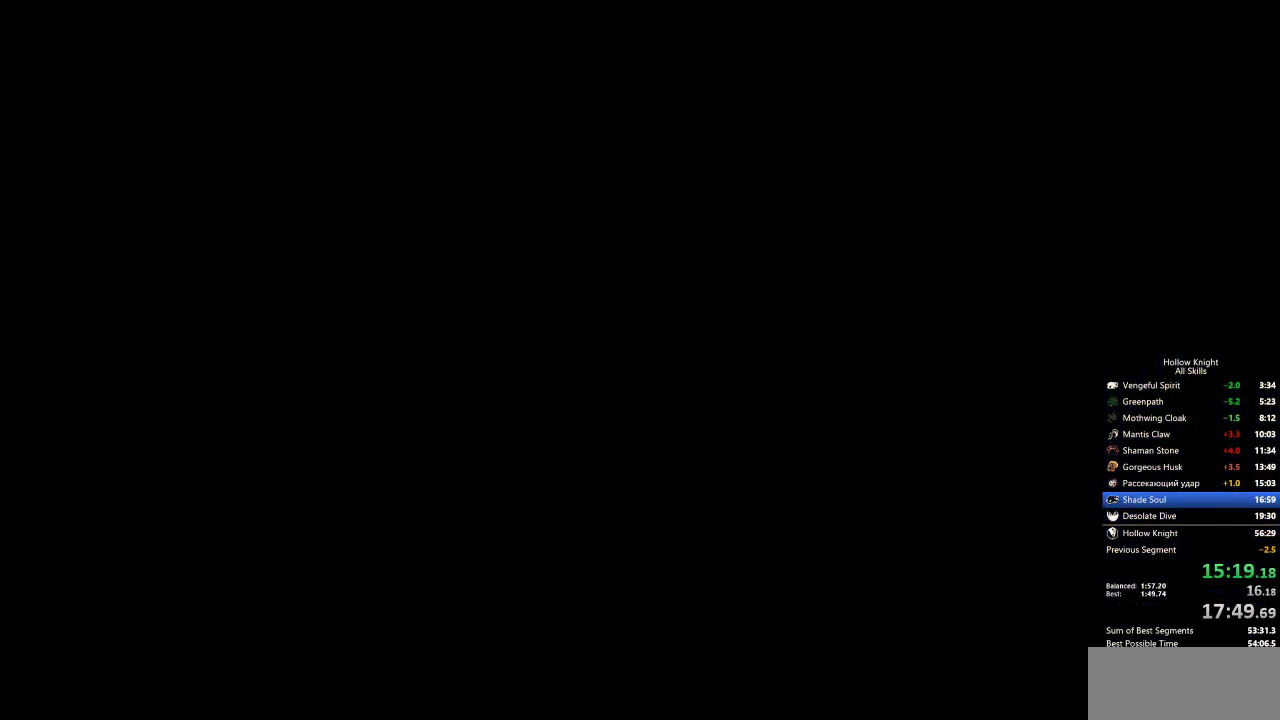
{"keys": ["left"], "events": []}
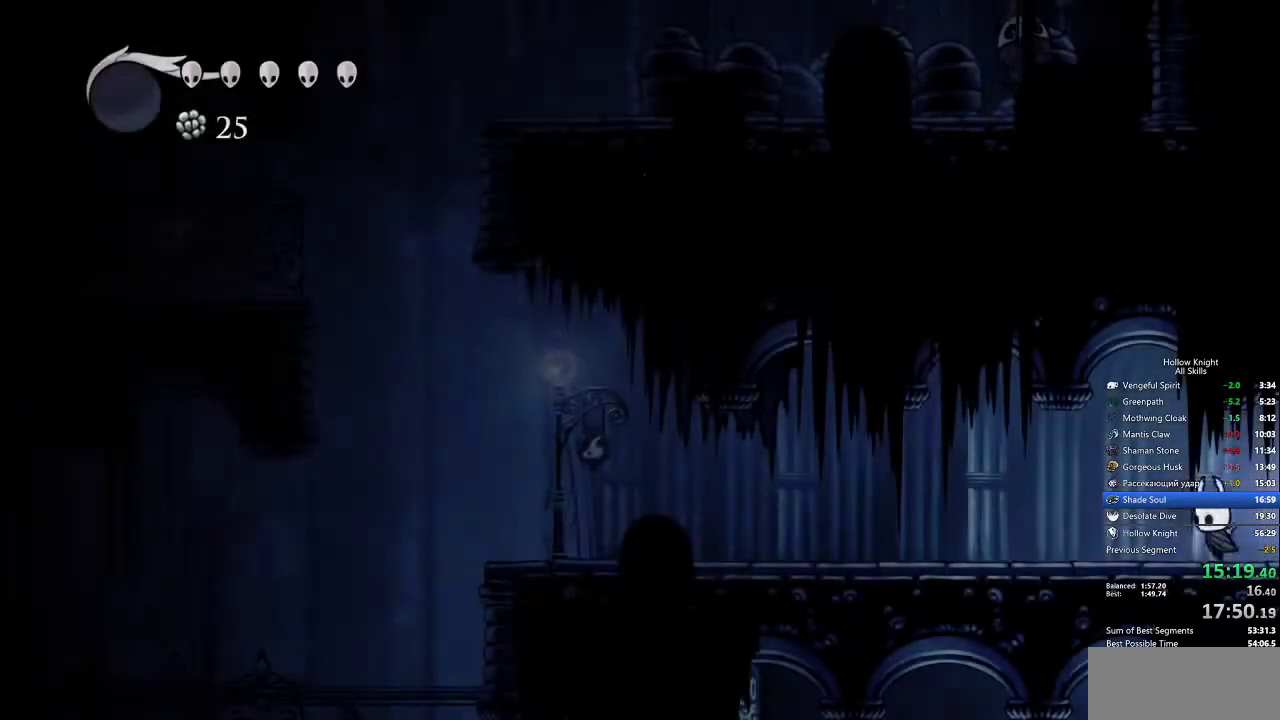
{"keys": ["left"], "events": [[100, "dash", "down"], [200, "dash", "up"]]}
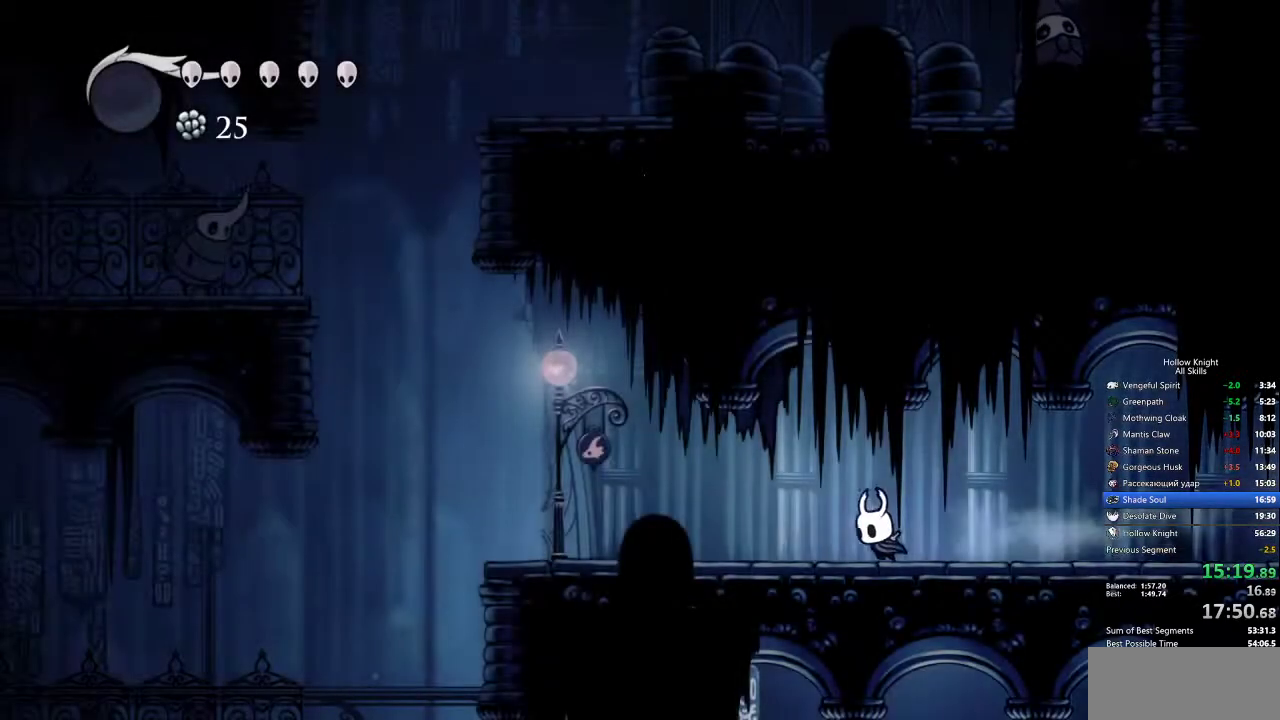
{"keys": ["down", "left"], "events": [[217, "dash", "down"], [417, "dash", "up"], [450, "down", "down"]]}
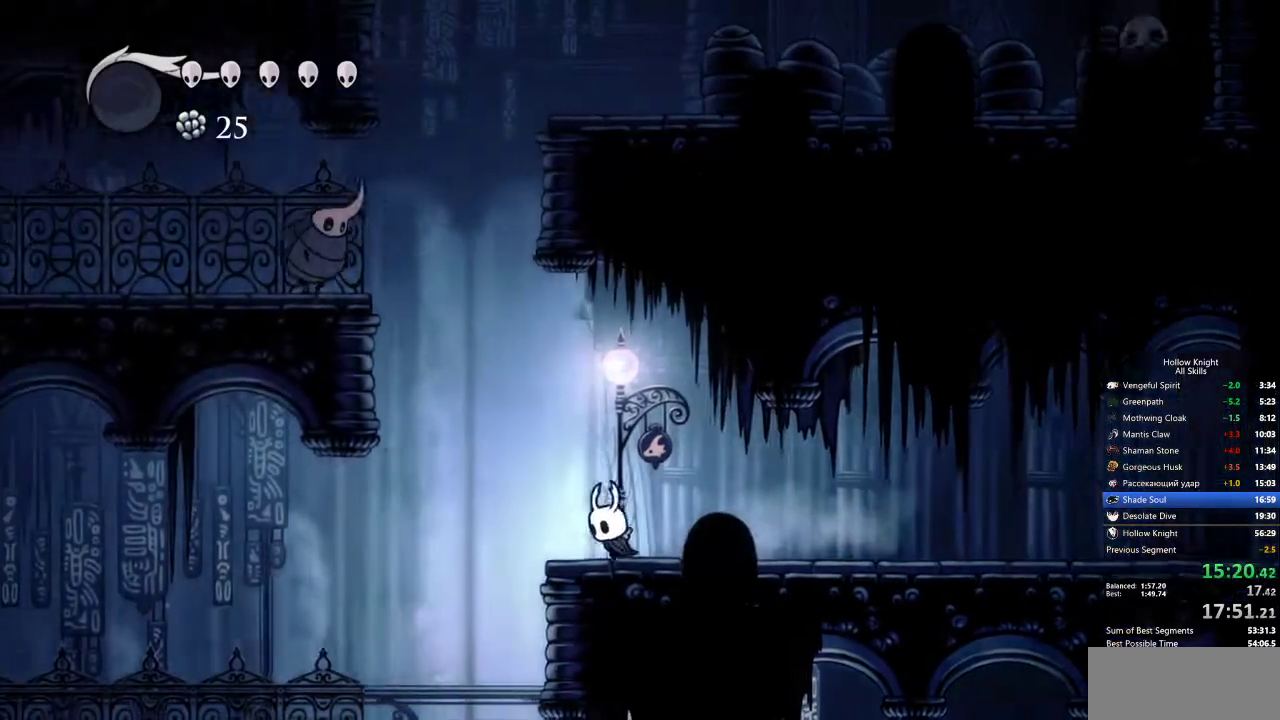
{"keys": ["down", "jump", "left"], "events": [[133, "jump", "down"]]}
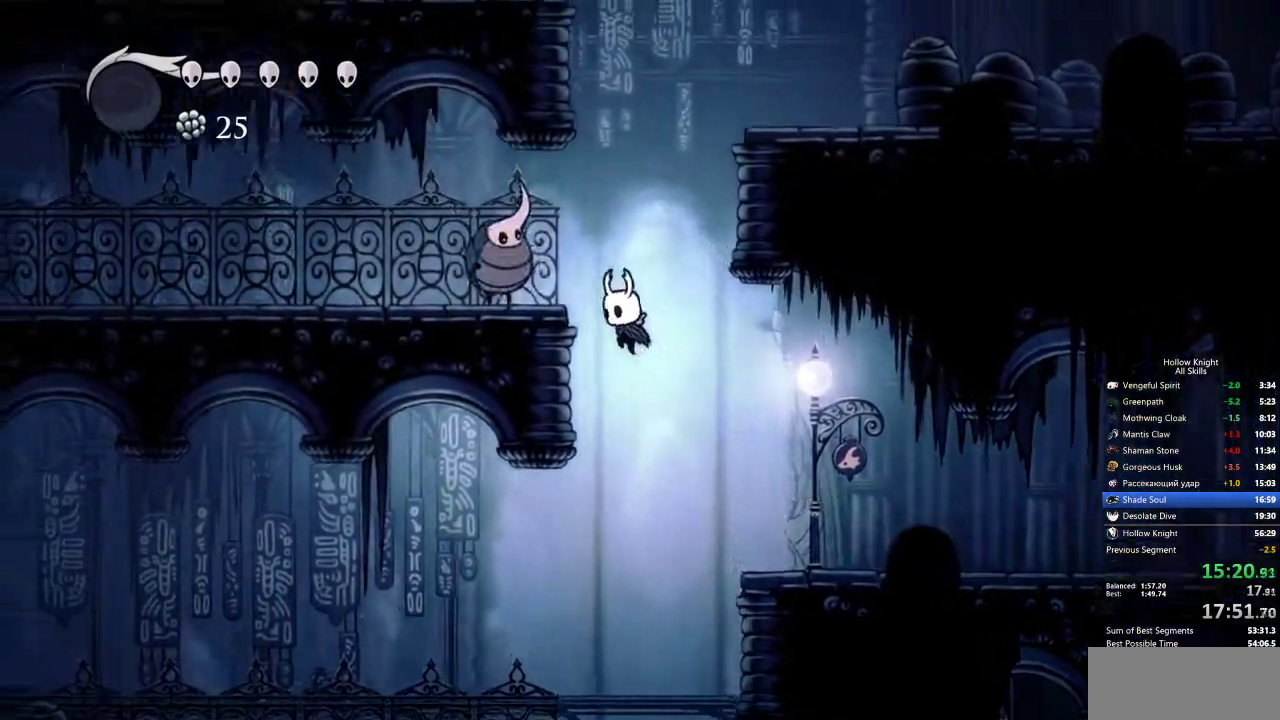
{"keys": ["dash", "left"], "events": [[100, "nail", "down"], [217, "jump", "up"], [217, "left", "up"], [350, "dash", "down"], [400, "left", "down"], [400, "nail", "up"], [500, "down", "up"]]}
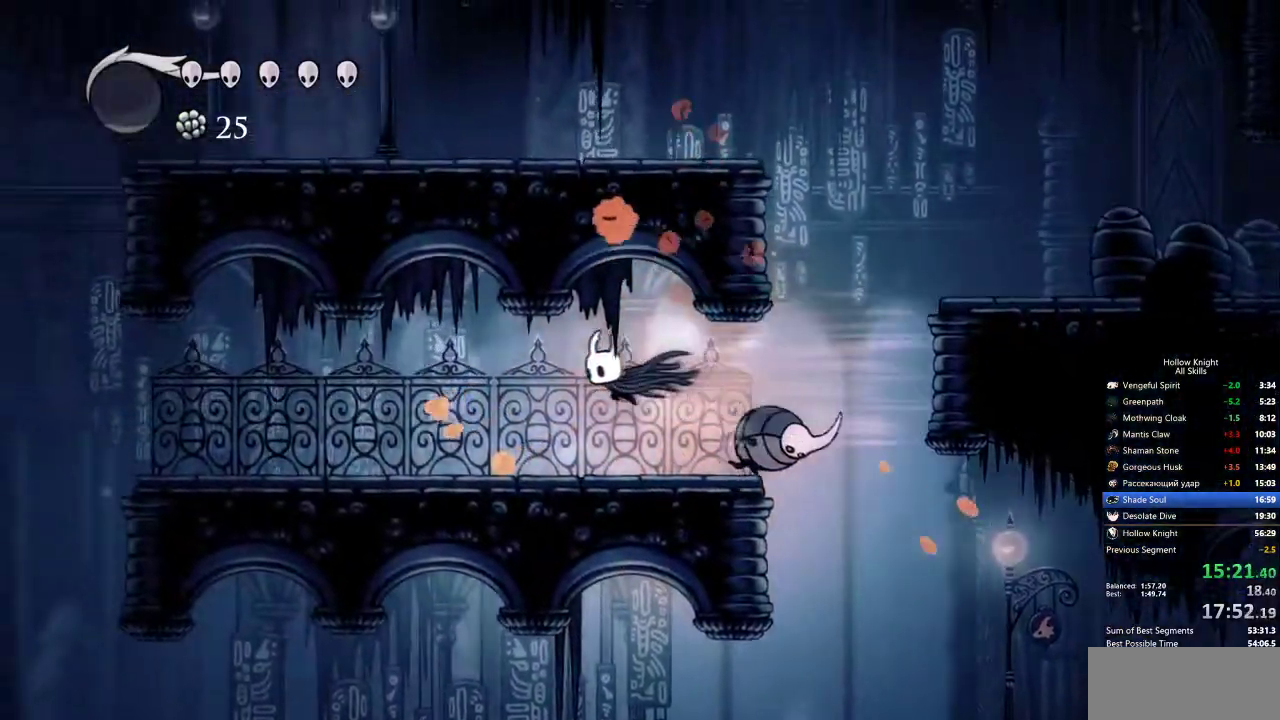
{"keys": ["dash", "left"], "events": [[33, "dash", "up"], [467, "dash", "down"]]}
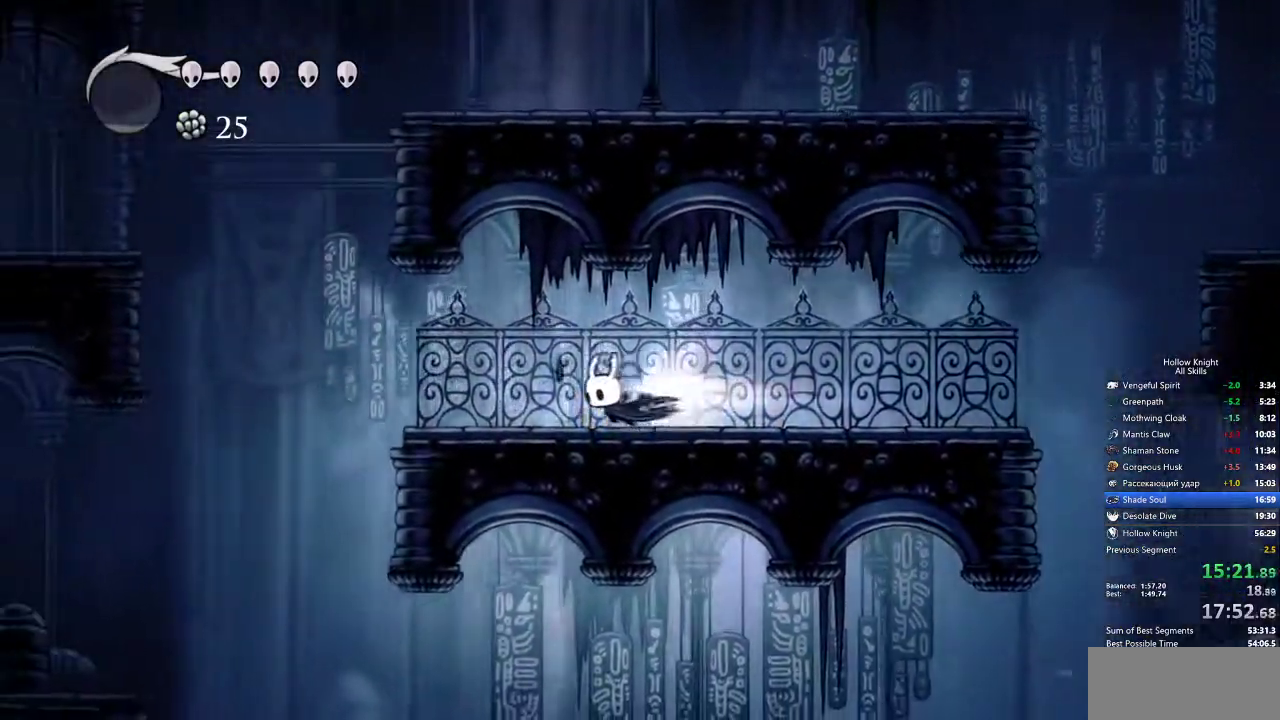
{"keys": ["jump", "left"], "events": [[50, "dash", "up"], [233, "jump", "down"]]}
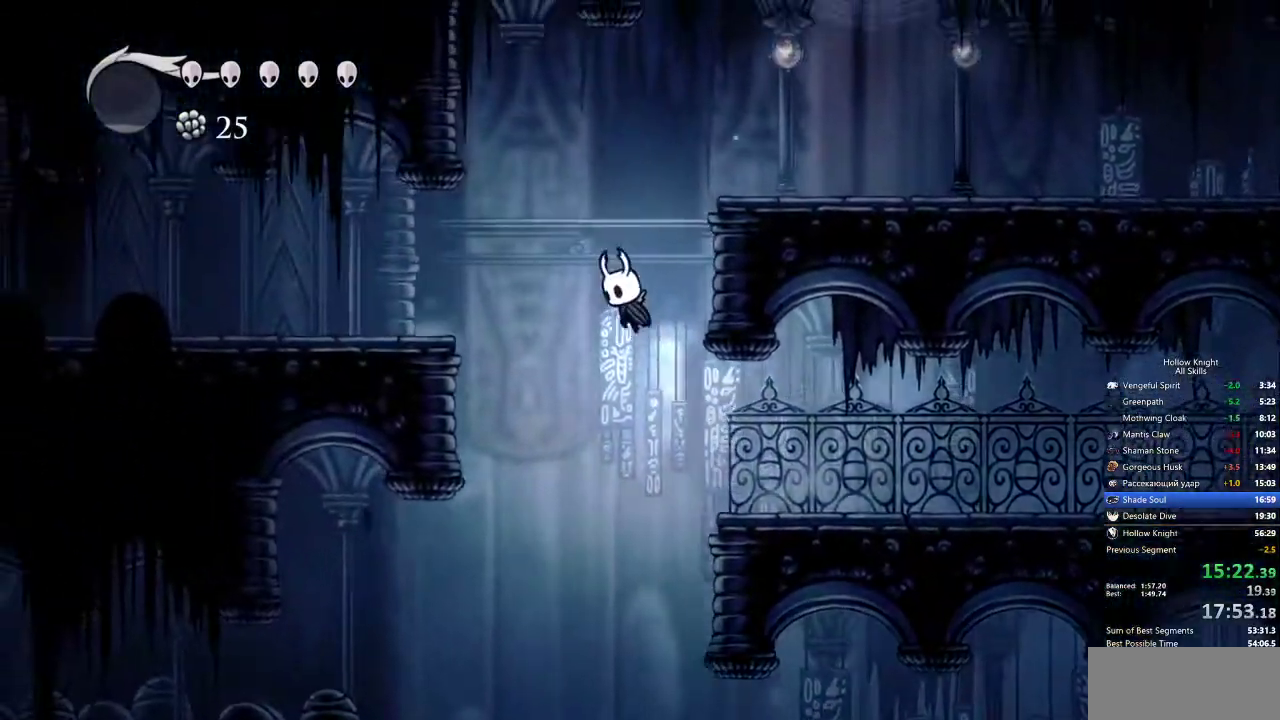
{"keys": ["left"], "events": [[67, "dash", "down"], [117, "jump", "up"], [200, "dash", "up"]]}
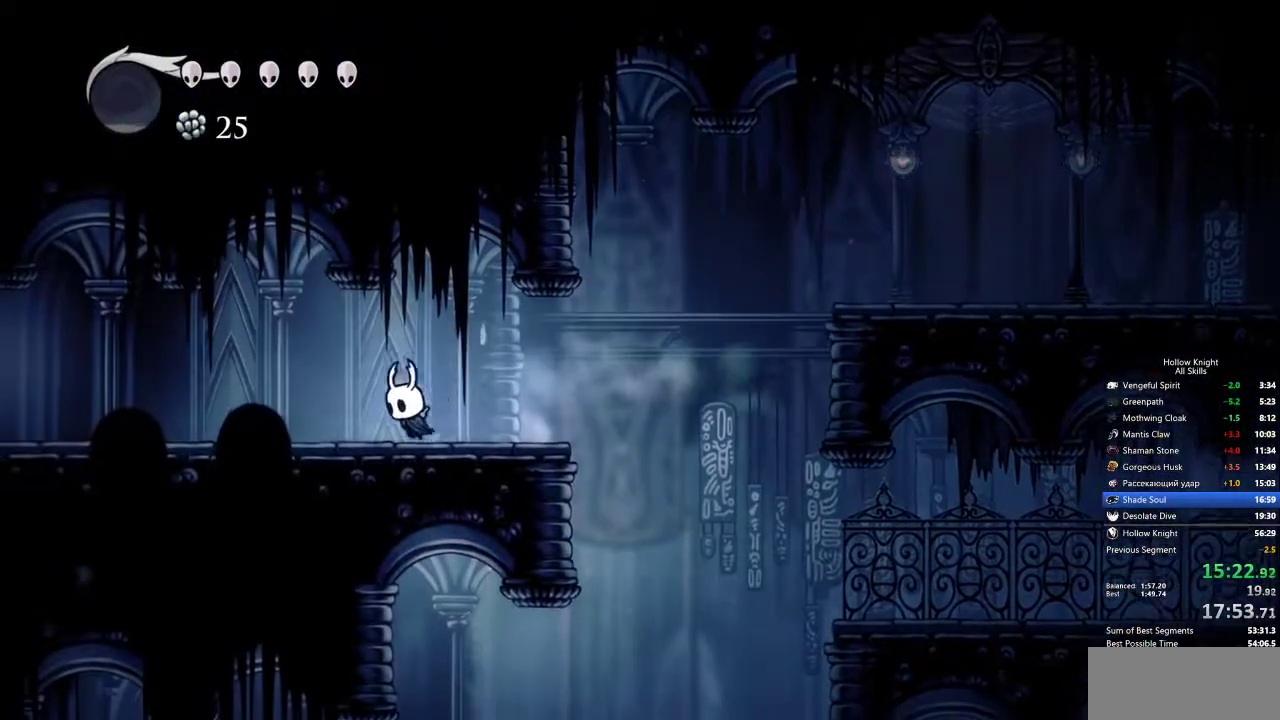
{"keys": ["left"], "events": [[267, "dash", "down"], [350, "dash", "up"]]}
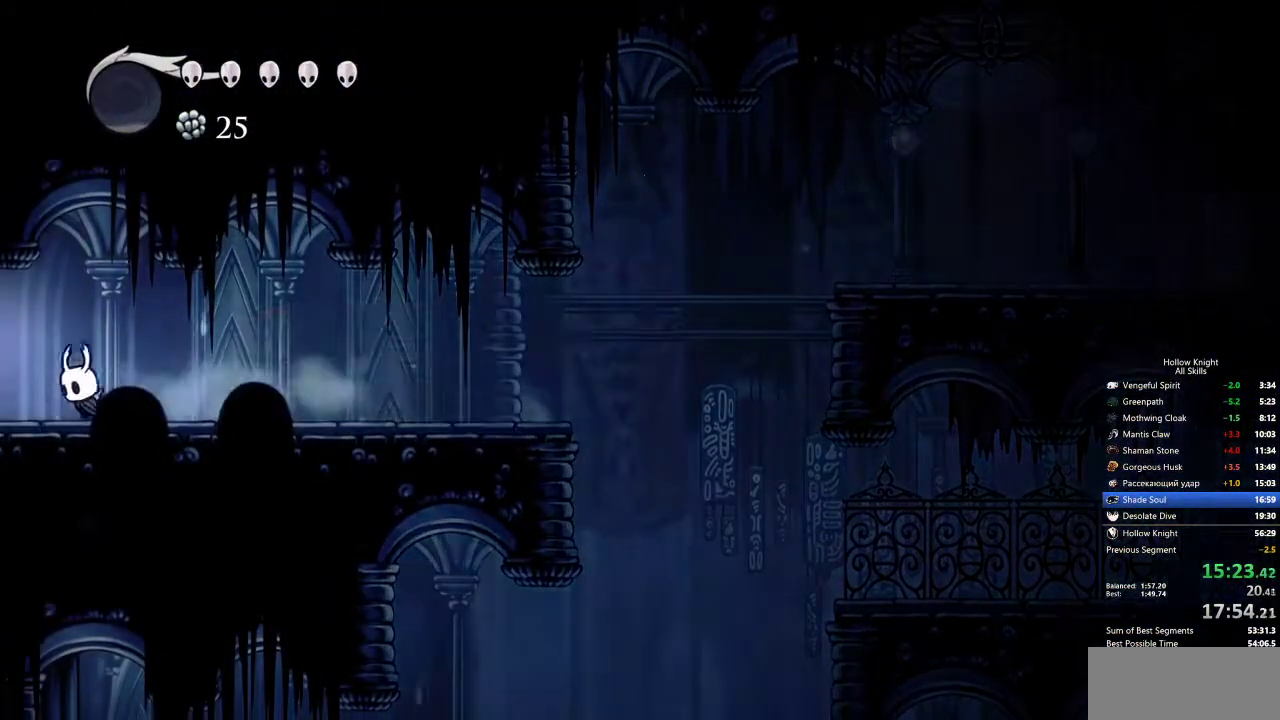
{"keys": ["left"], "events": []}
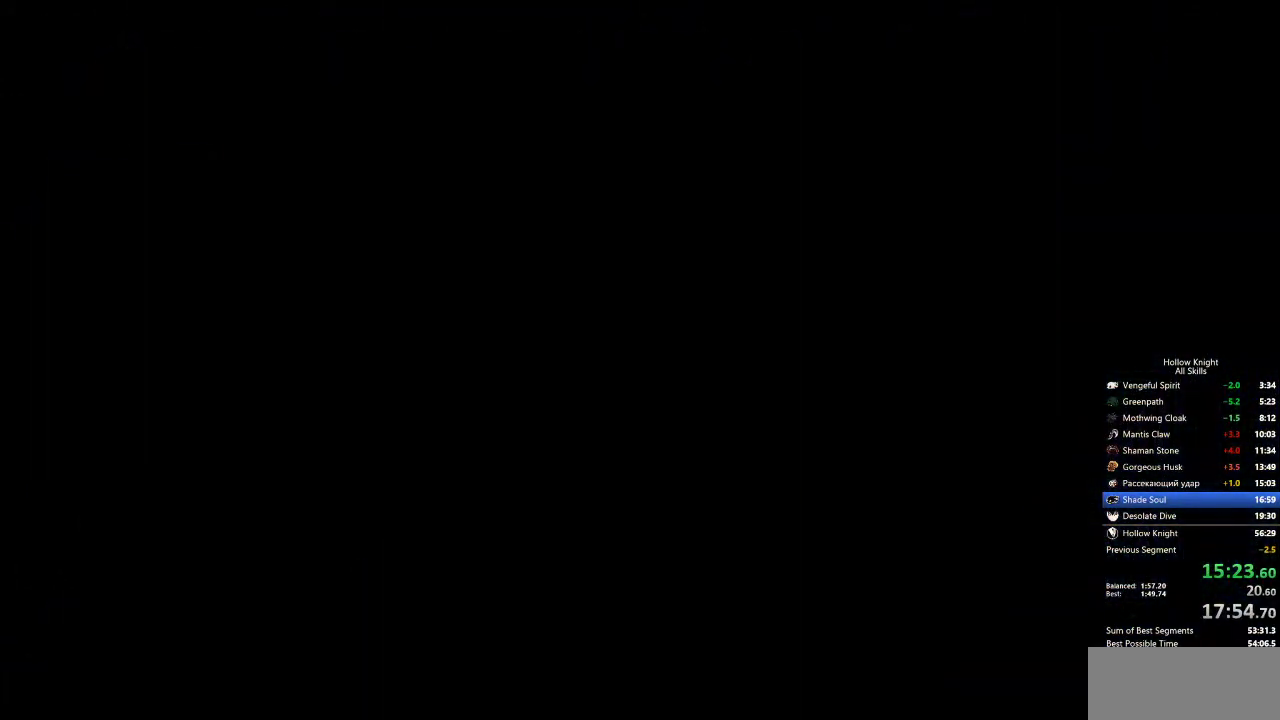
{"keys": ["left"], "events": []}
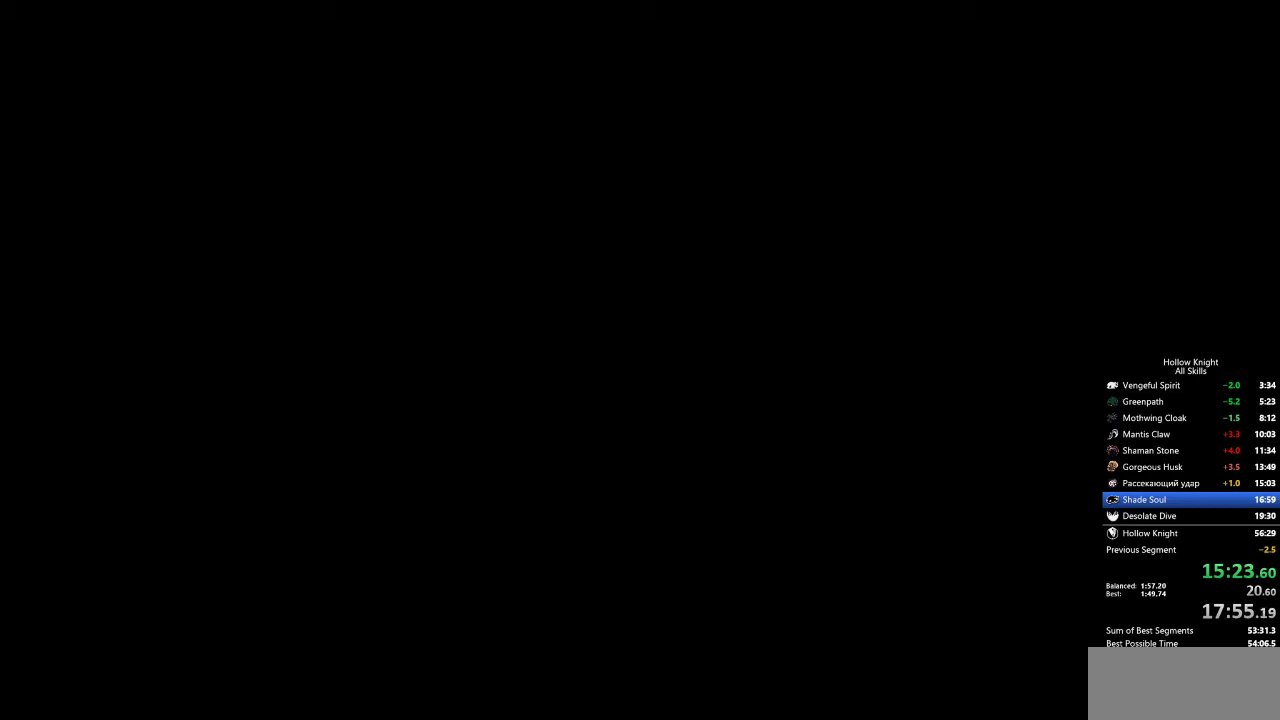
{"keys": ["left"], "events": []}
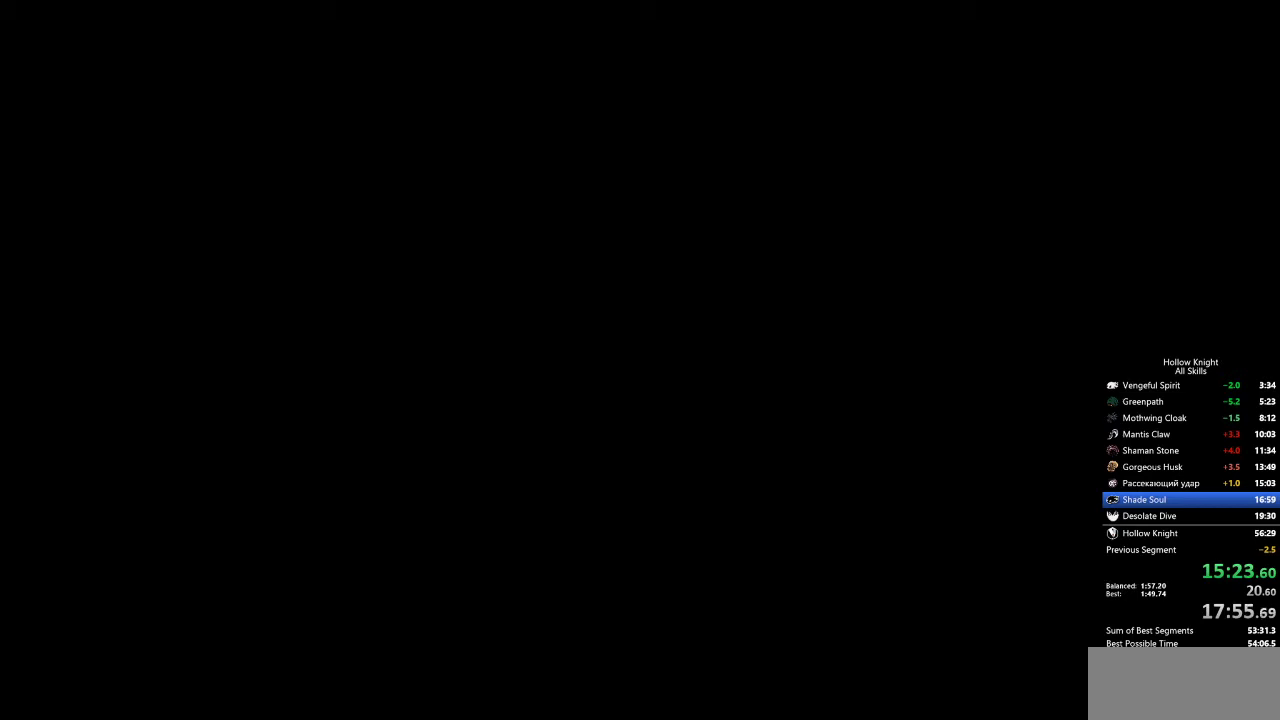
{"keys": ["left"], "events": []}
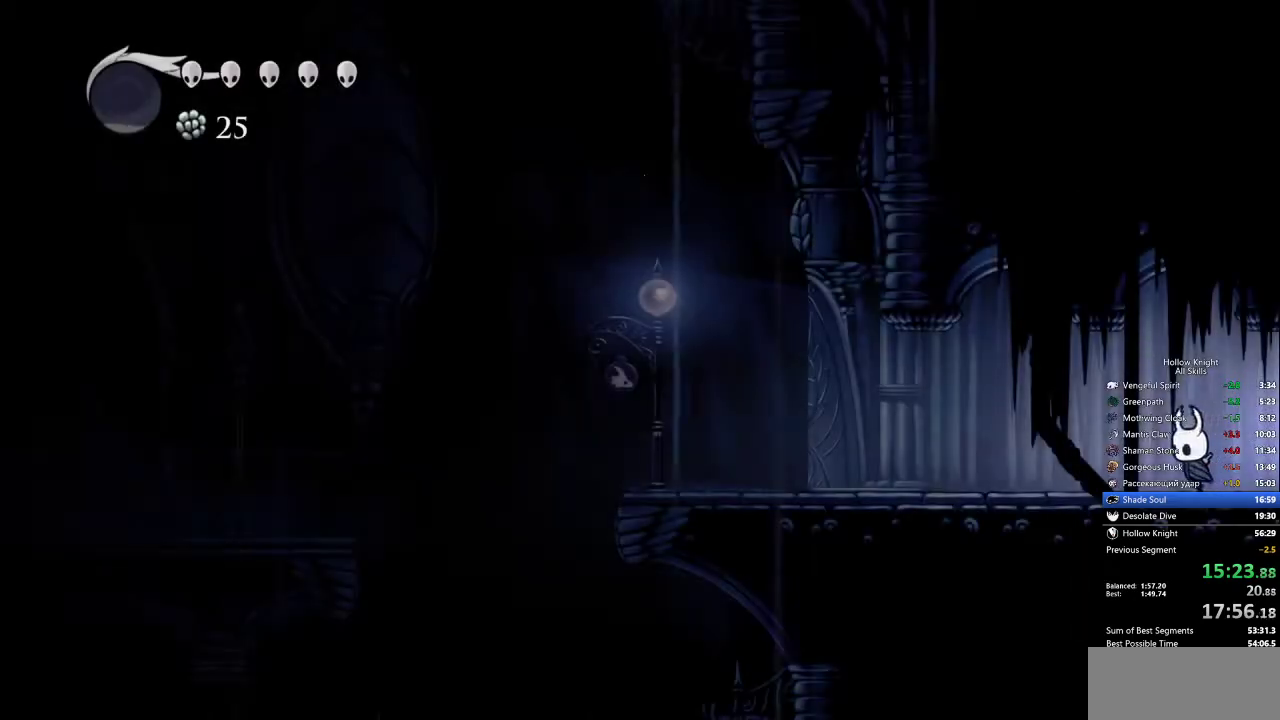
{"keys": ["left"], "events": [[100, "dash", "down"], [183, "dash", "up"]]}
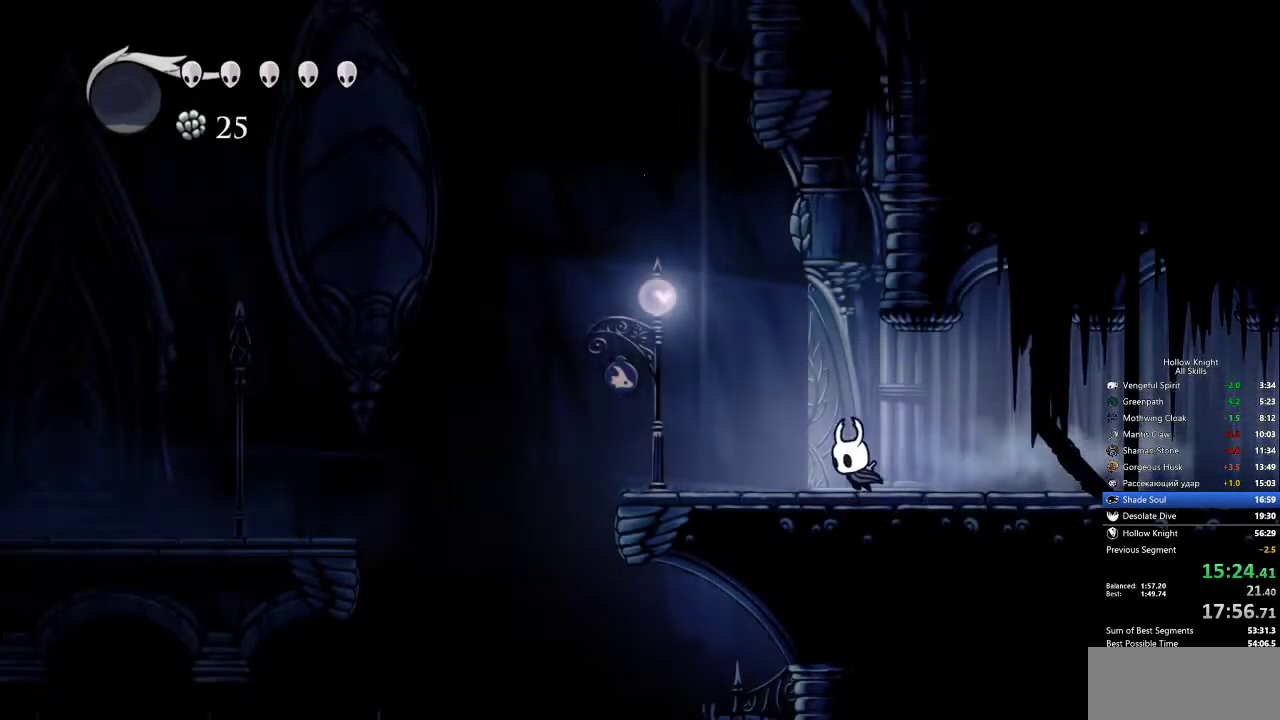
{"keys": ["left"], "events": [[200, "dash", "down"], [333, "dash", "up"]]}
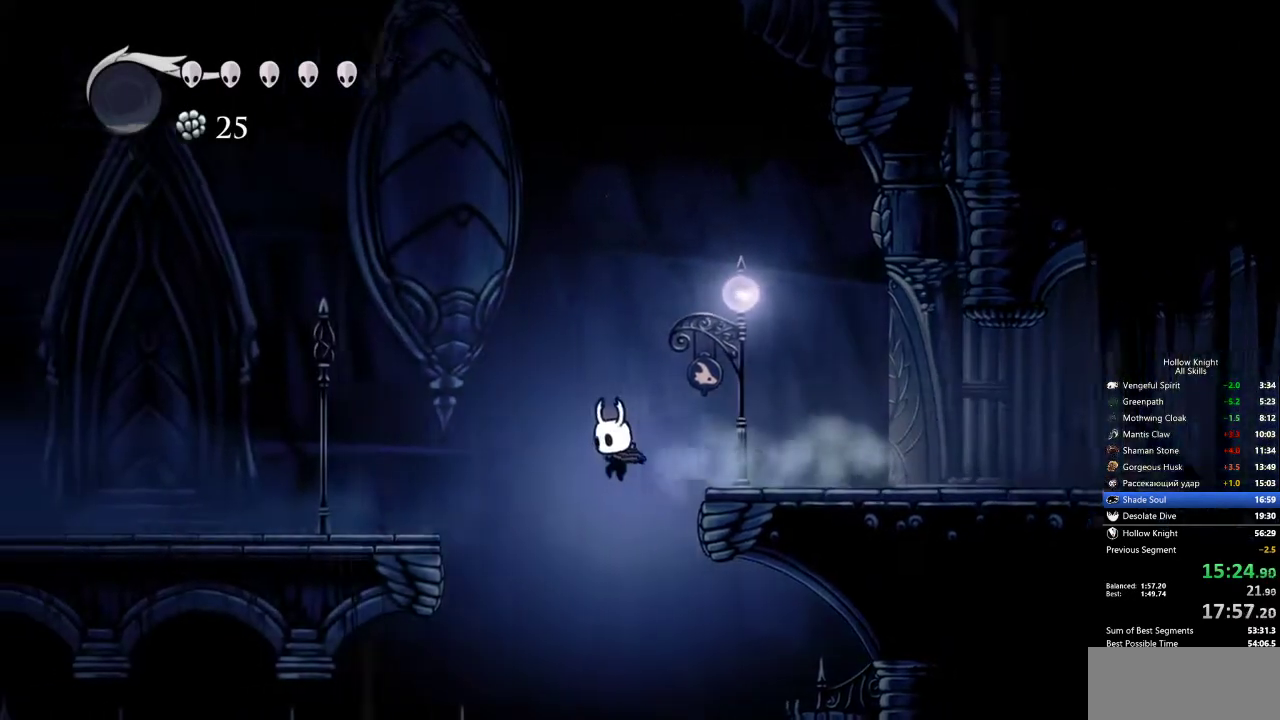
{"keys": ["dash", "left"], "events": [[500, "dash", "down"]]}
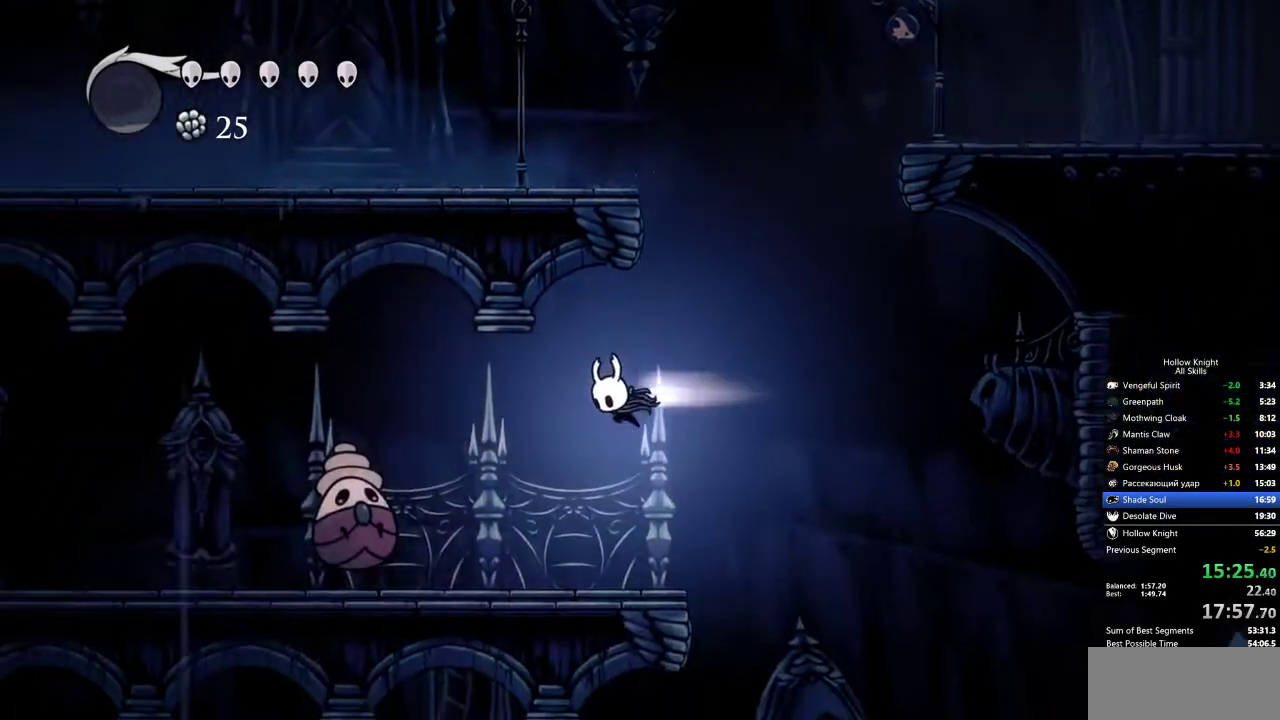
{"keys": ["down", "left", "nail"], "events": [[100, "dash", "up"], [433, "down", "down"], [433, "nail", "down"]]}
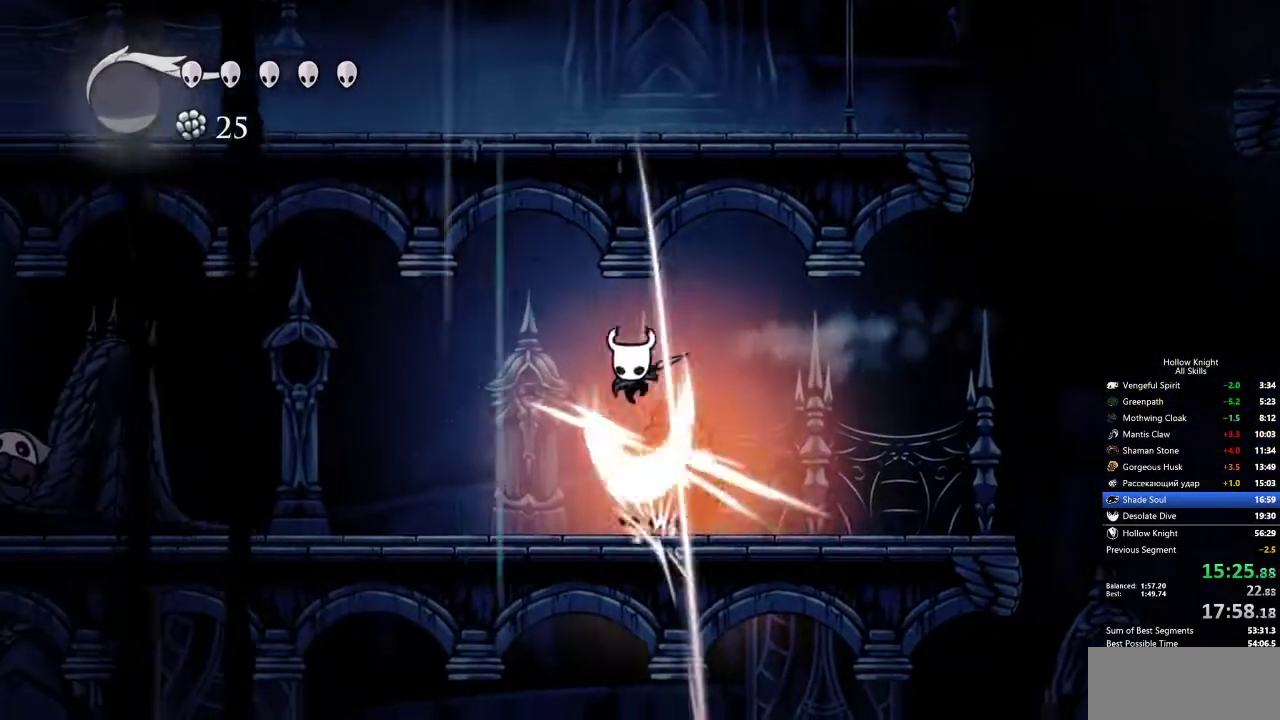
{"keys": ["left"], "events": [[17, "down", "up"], [67, "dash", "down"], [67, "nail", "up"], [167, "dash", "up"]]}
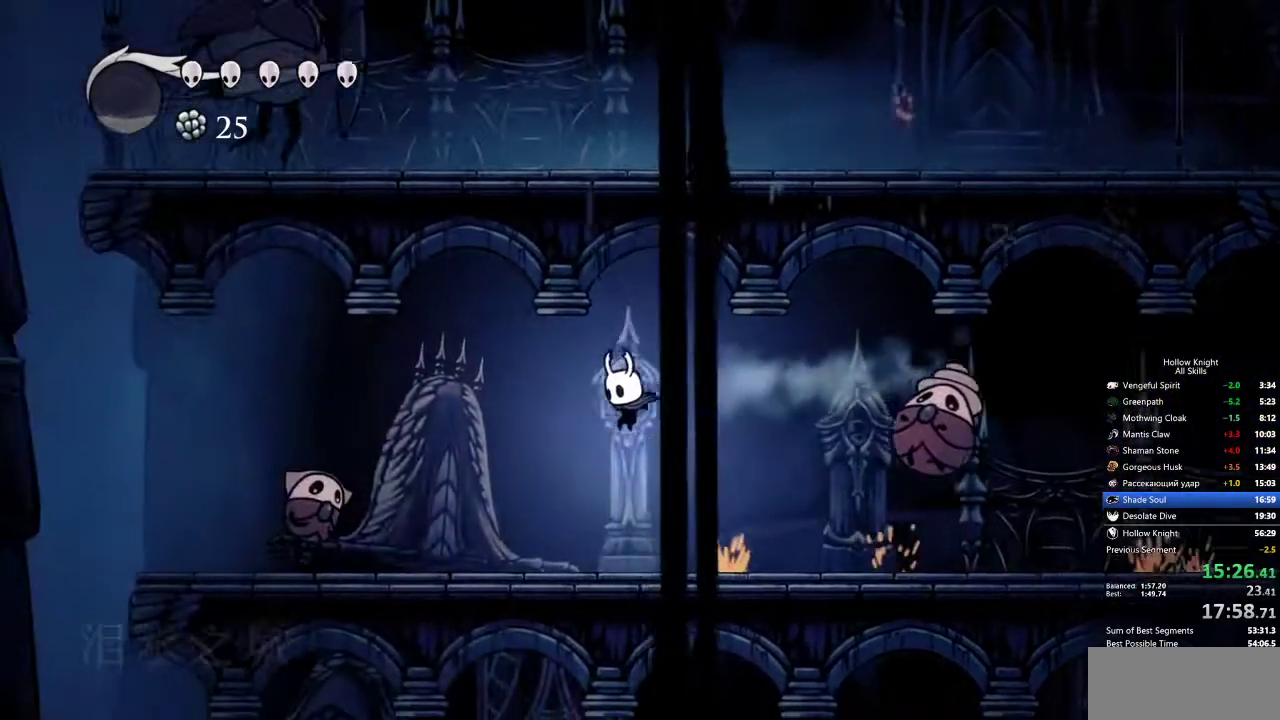
{"keys": ["dash", "jump", "left"], "events": [[317, "jump", "down"], [500, "dash", "down"]]}
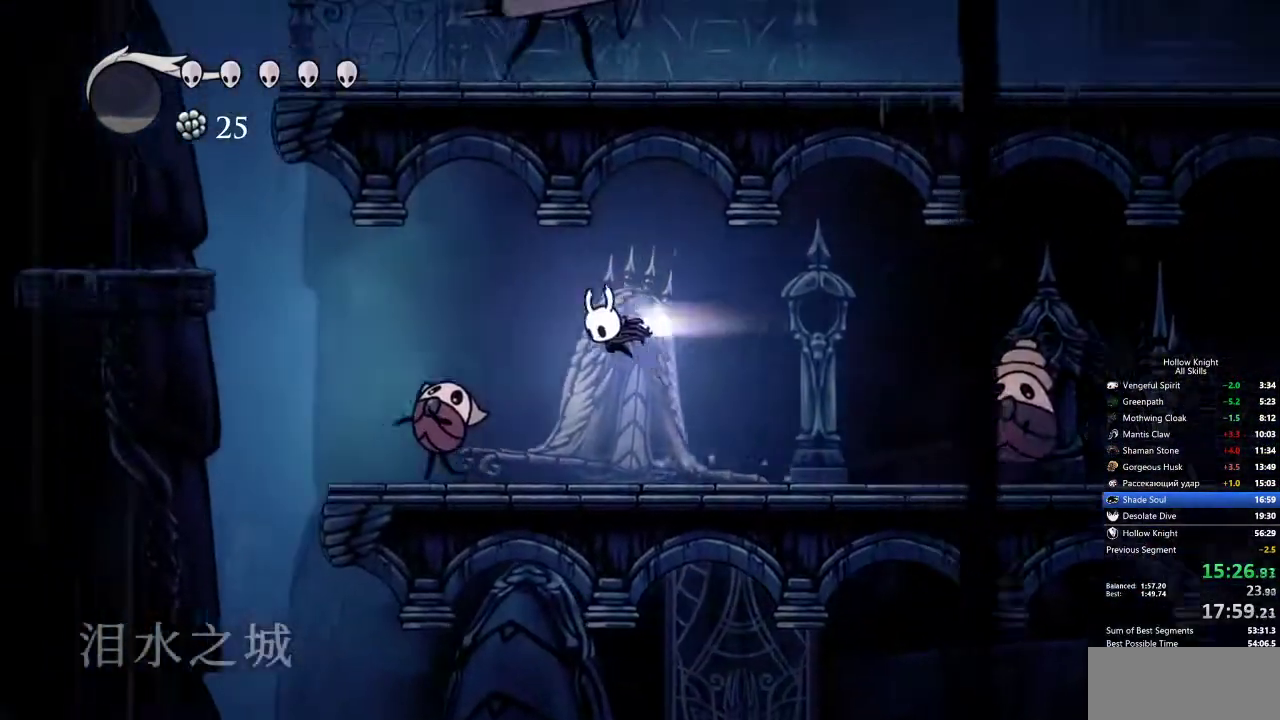
{"keys": ["left", "nail"], "events": [[83, "jump", "up"], [133, "dash", "up"], [283, "down", "down"], [383, "nail", "down"], [483, "down", "up"]]}
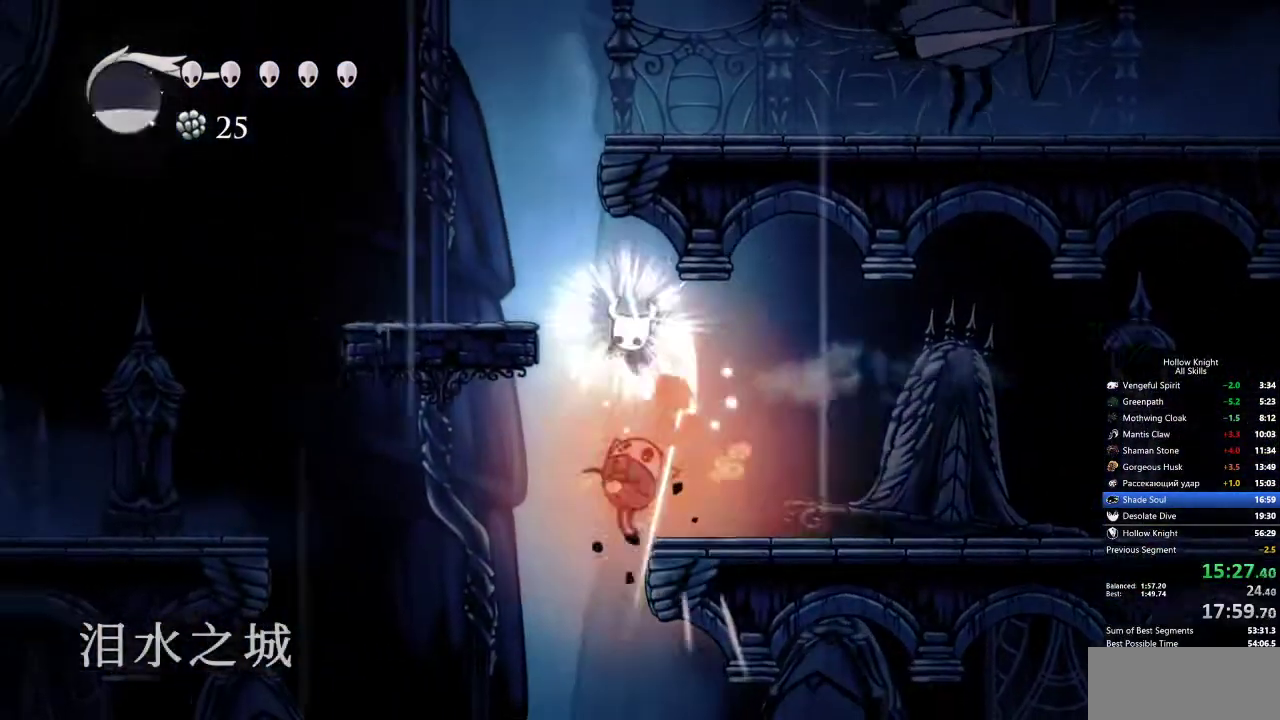
{"keys": ["left"], "events": [[67, "dash", "down"], [117, "nail", "up"], [217, "dash", "up"]]}
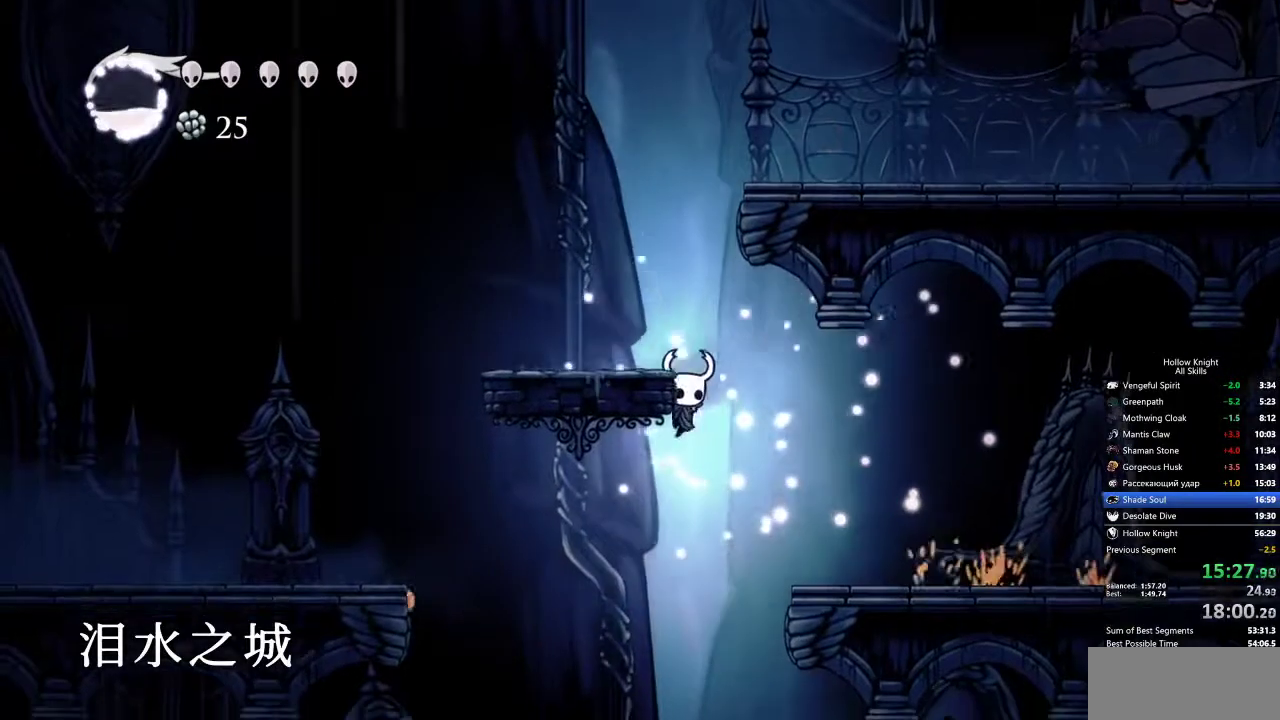
{"keys": ["left"], "events": [[200, "dash", "down"], [433, "dash", "up"]]}
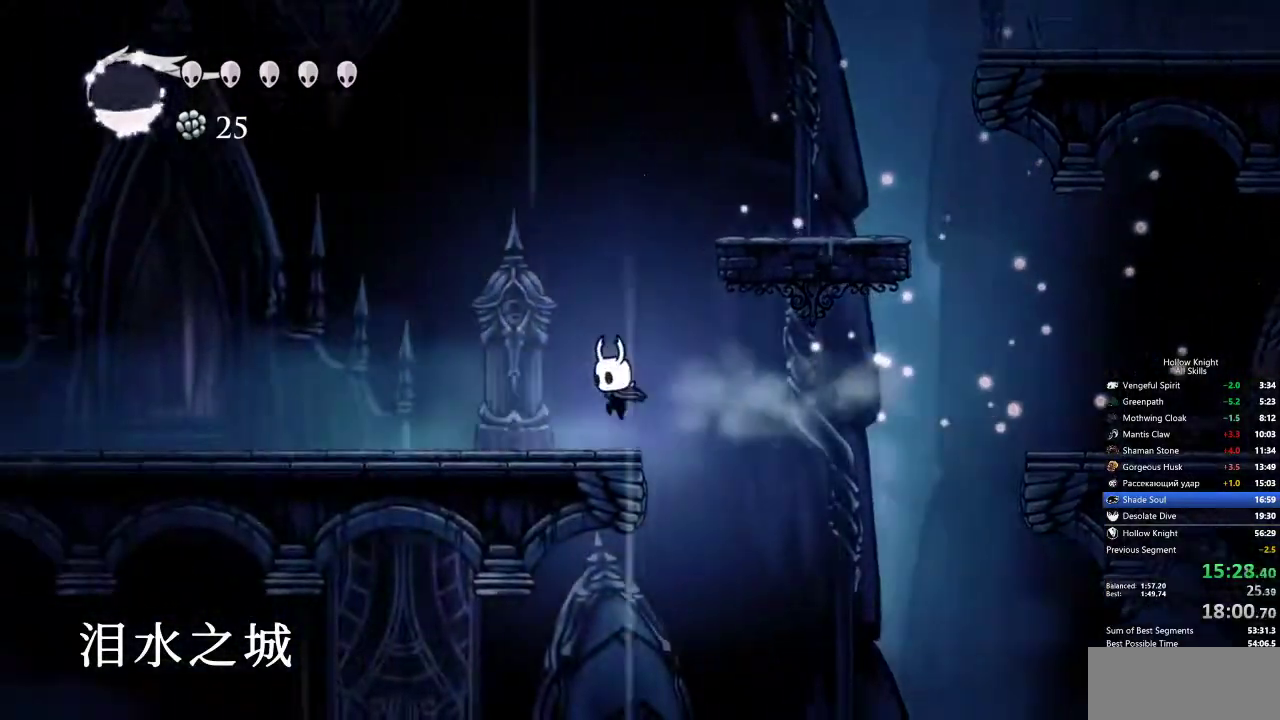
{"keys": ["left"], "events": [[300, "dash", "down"], [450, "dash", "up"]]}
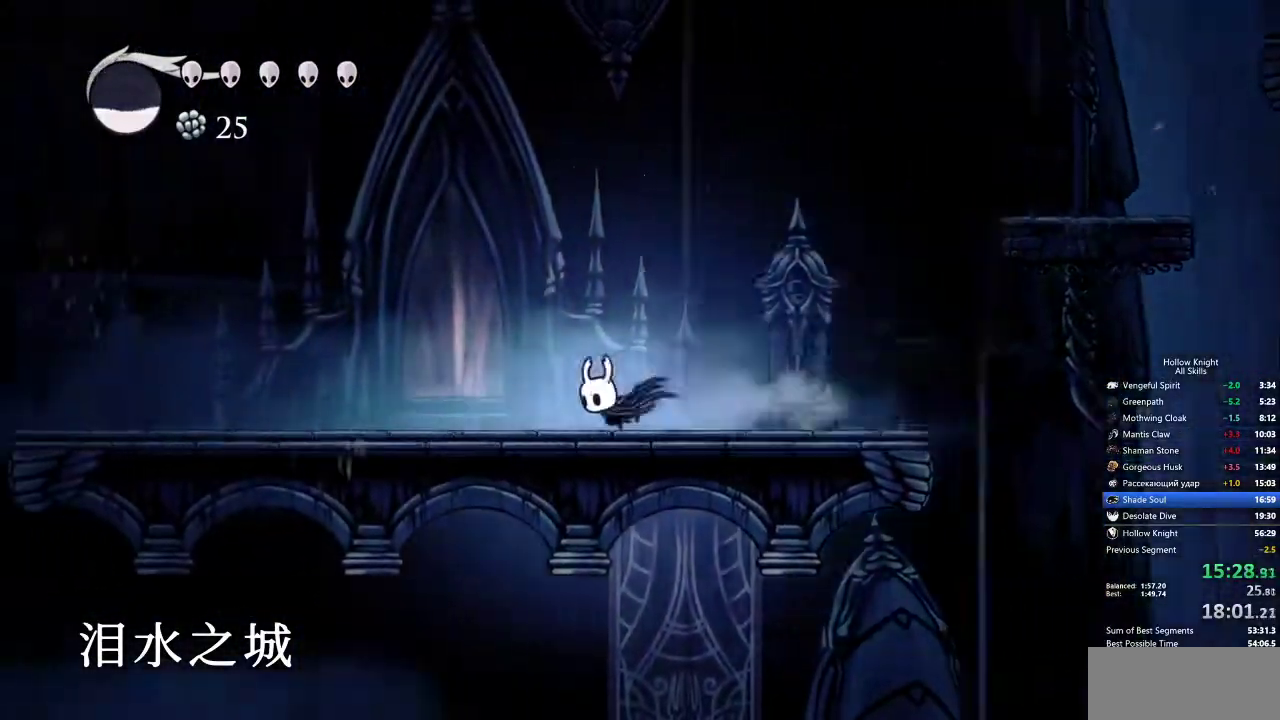
{"keys": ["left"], "events": [[400, "dash", "down"], [500, "dash", "up"]]}